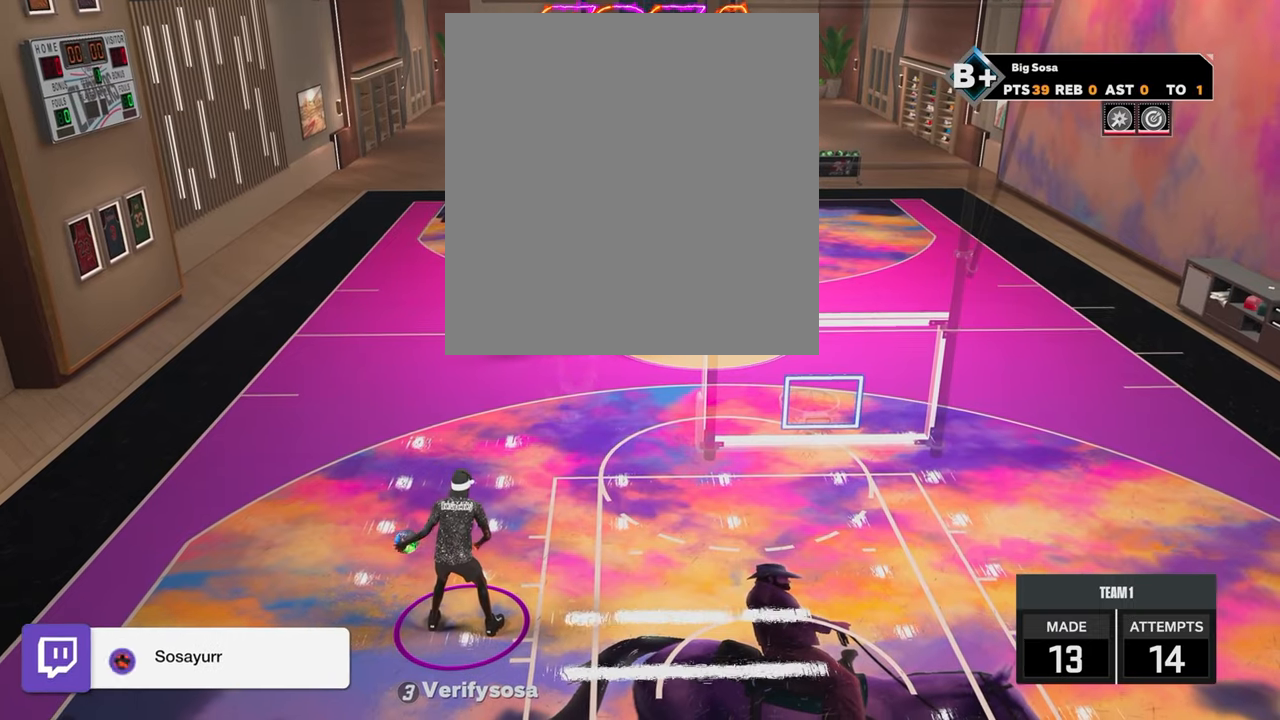
Gameplay with a controller (PlayStation layout); each line is a JSON object with the inputs held at the frame after it. "events" lists button and stick changes between this image and that frame as [ms after this image, input, new state], when the widget could be followed in between.
{"buttons": [], "left_stick": "center", "right_stick": "right", "events": [[500, "right_stick", "right"]]}
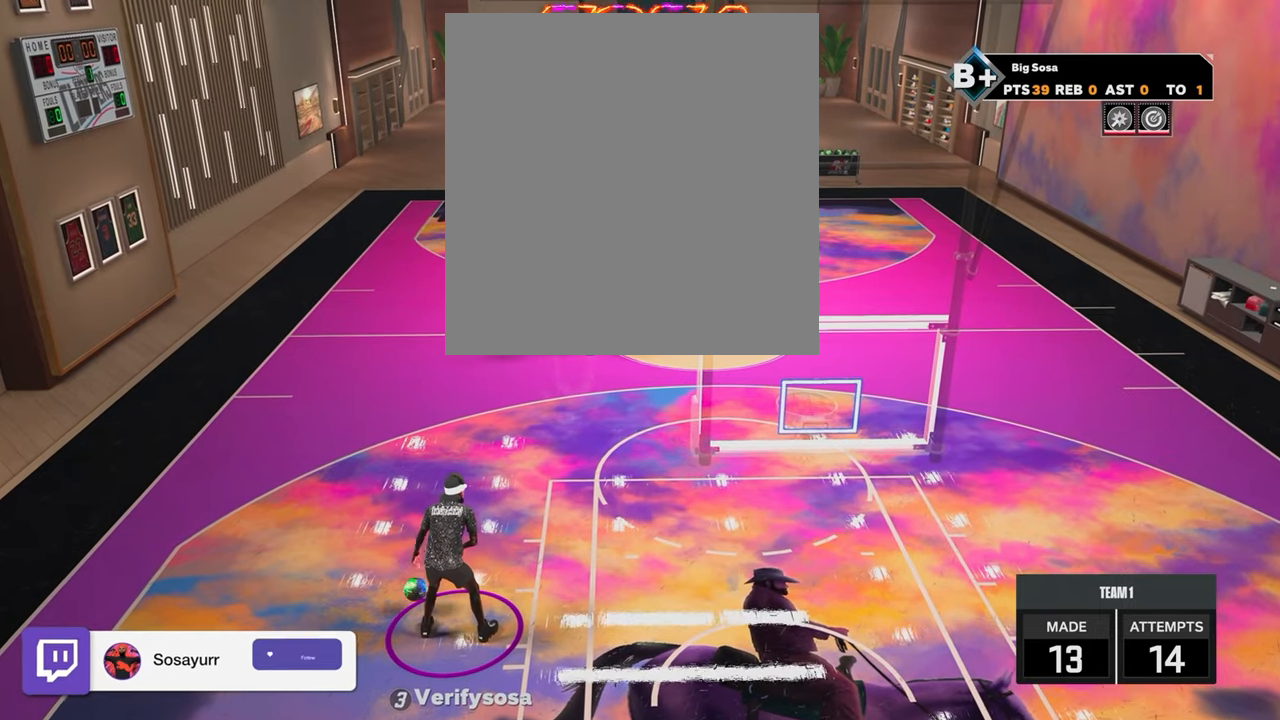
{"buttons": [], "left_stick": "center", "right_stick": "center", "events": [[50, "right_stick", "center"]]}
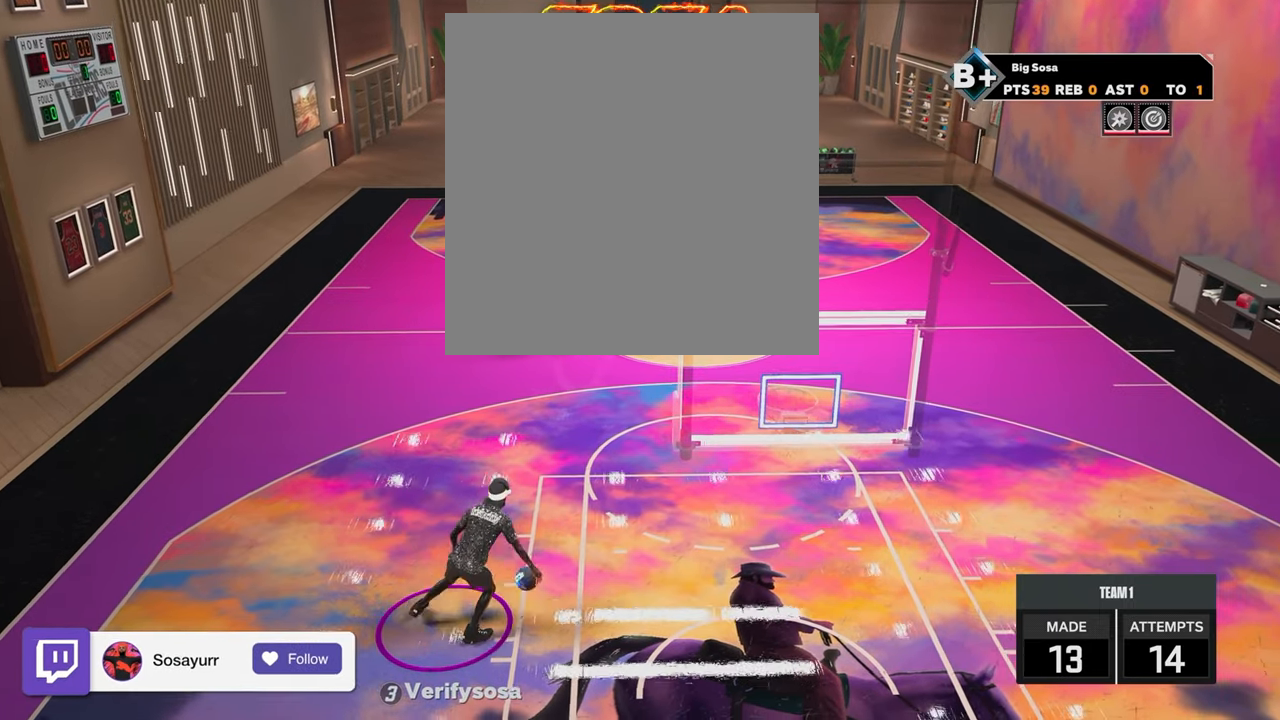
{"buttons": [], "left_stick": "center", "right_stick": "center", "events": []}
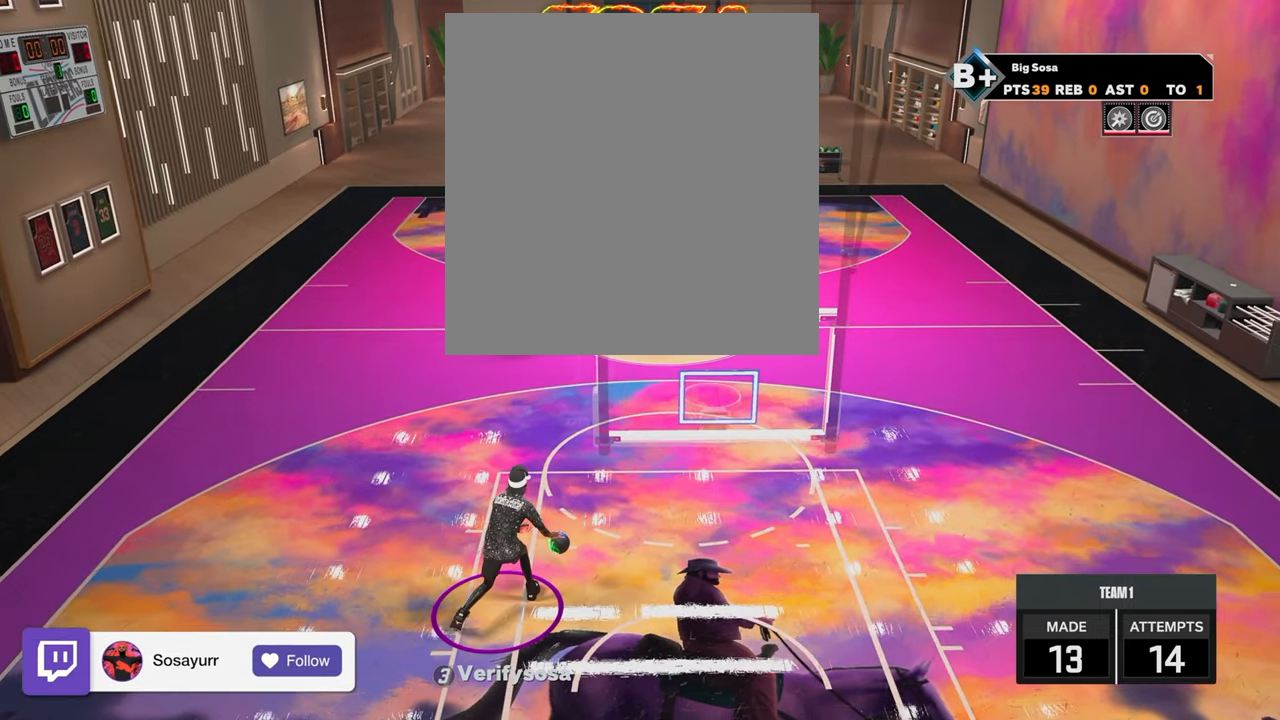
{"buttons": ["R2"], "left_stick": "center", "right_stick": "center", "events": [[50, "R2", "down"], [67, "right_stick", "left"], [167, "right_stick", "center"]]}
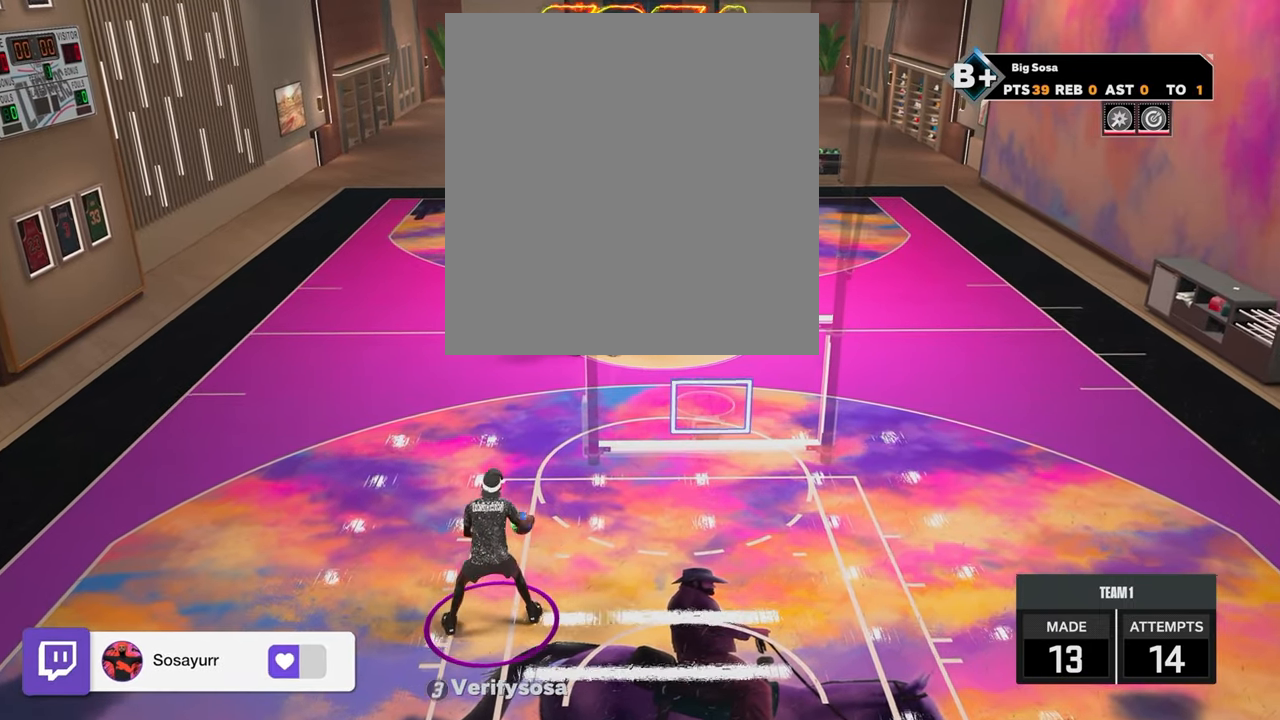
{"buttons": [], "left_stick": "center", "right_stick": "center", "events": [[67, "R2", "up"]]}
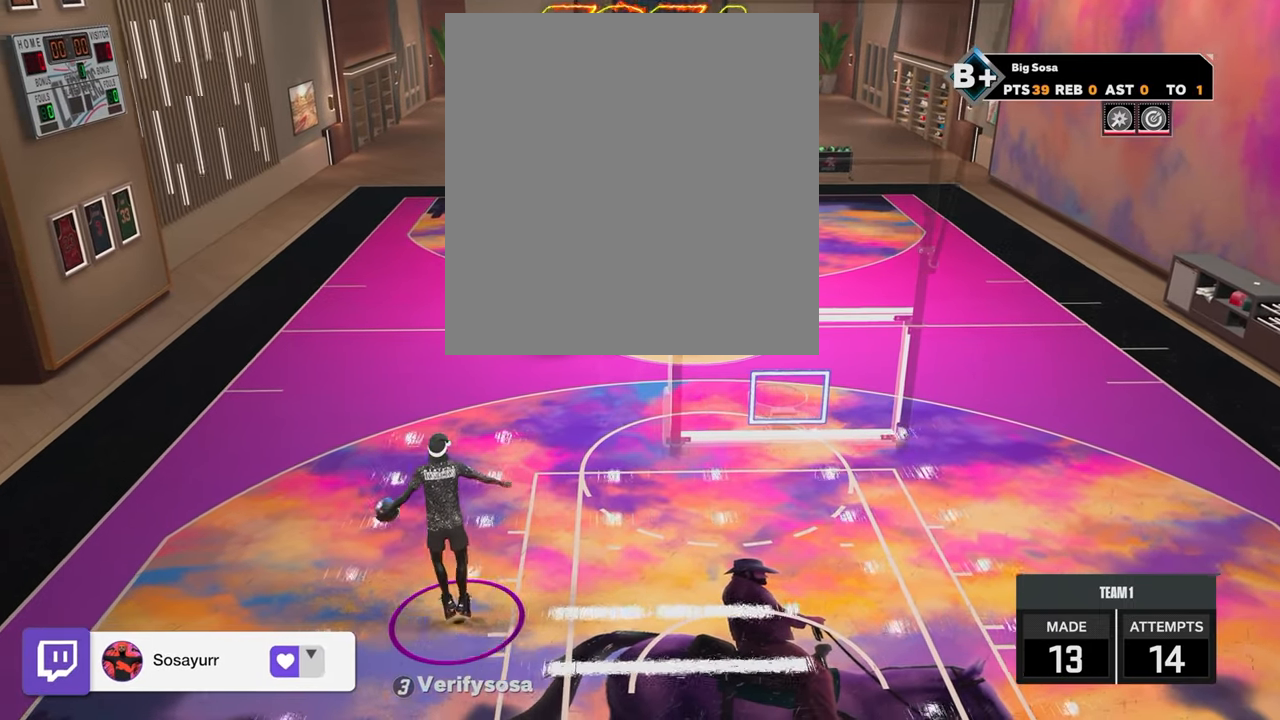
{"buttons": [], "left_stick": "center", "right_stick": "center", "events": [[150, "right_stick", "up-right"], [217, "right_stick", "center"]]}
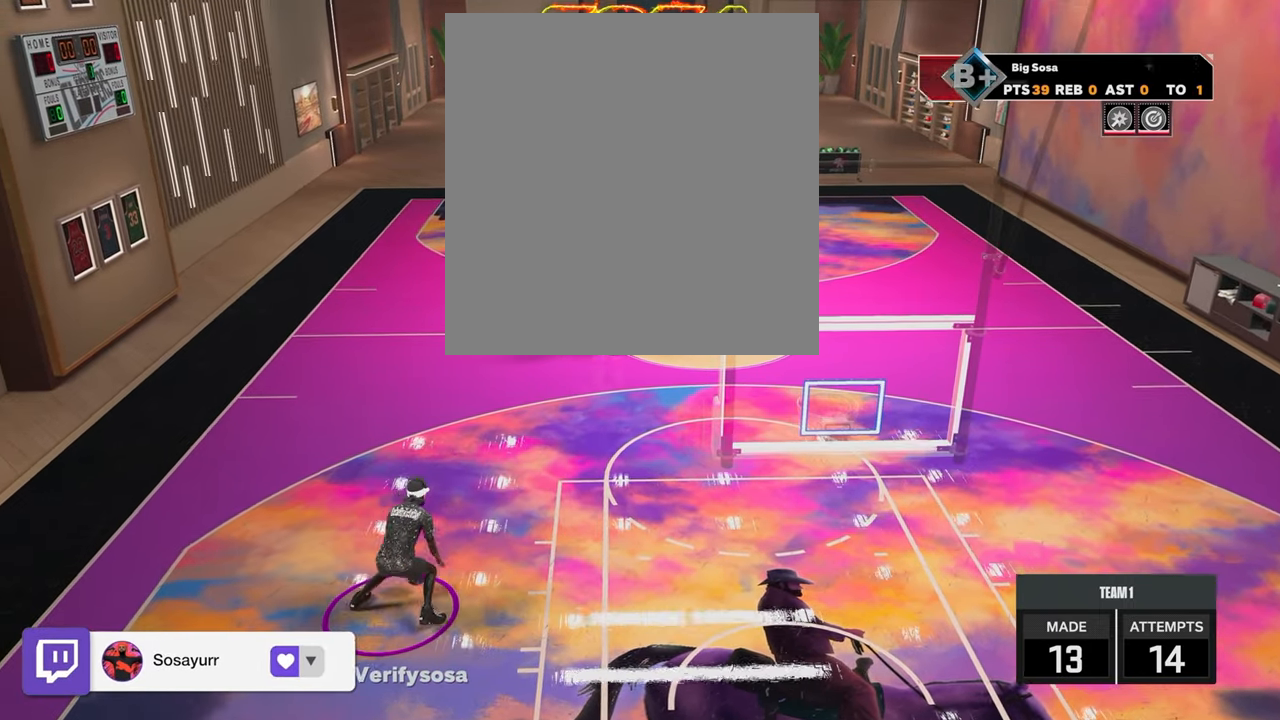
{"buttons": ["R2"], "left_stick": "center", "right_stick": "up-left", "events": [[500, "R2", "down"], [500, "right_stick", "up-left"]]}
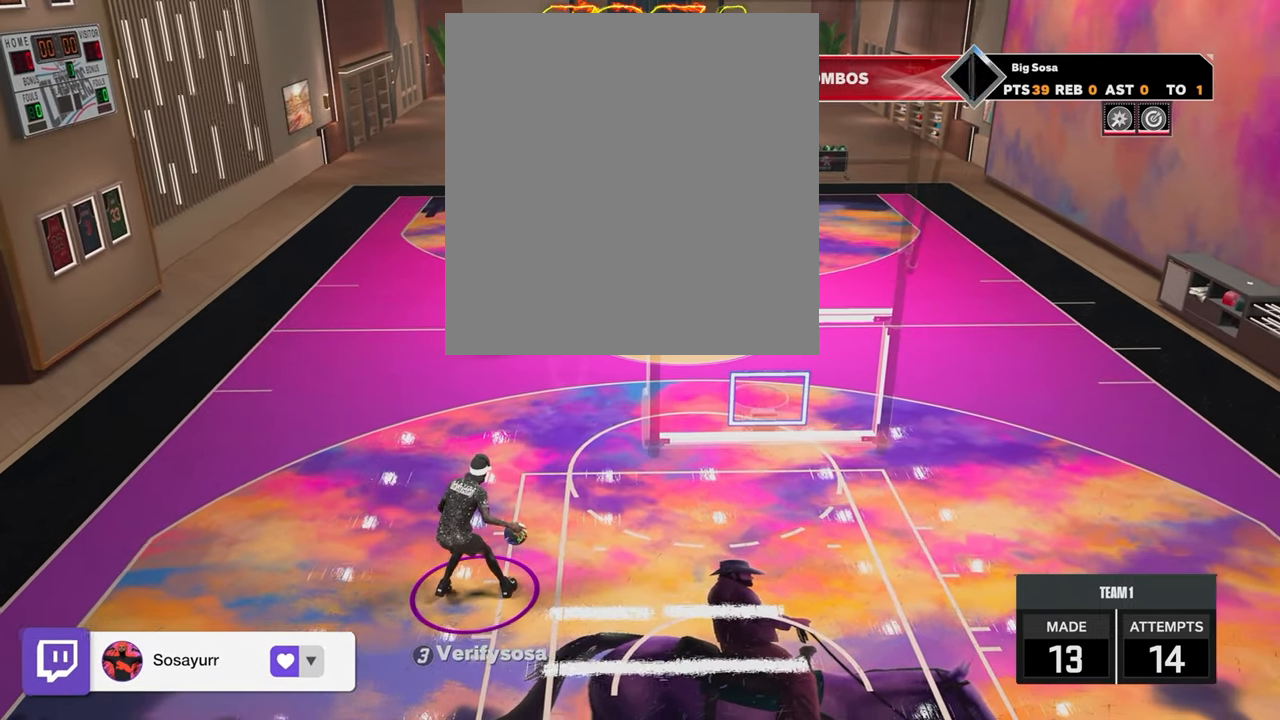
{"buttons": [], "left_stick": "center", "right_stick": "center", "events": [[50, "right_stick", "center"], [300, "left_stick", "up-left"], [450, "R2", "up"], [467, "left_stick", "center"]]}
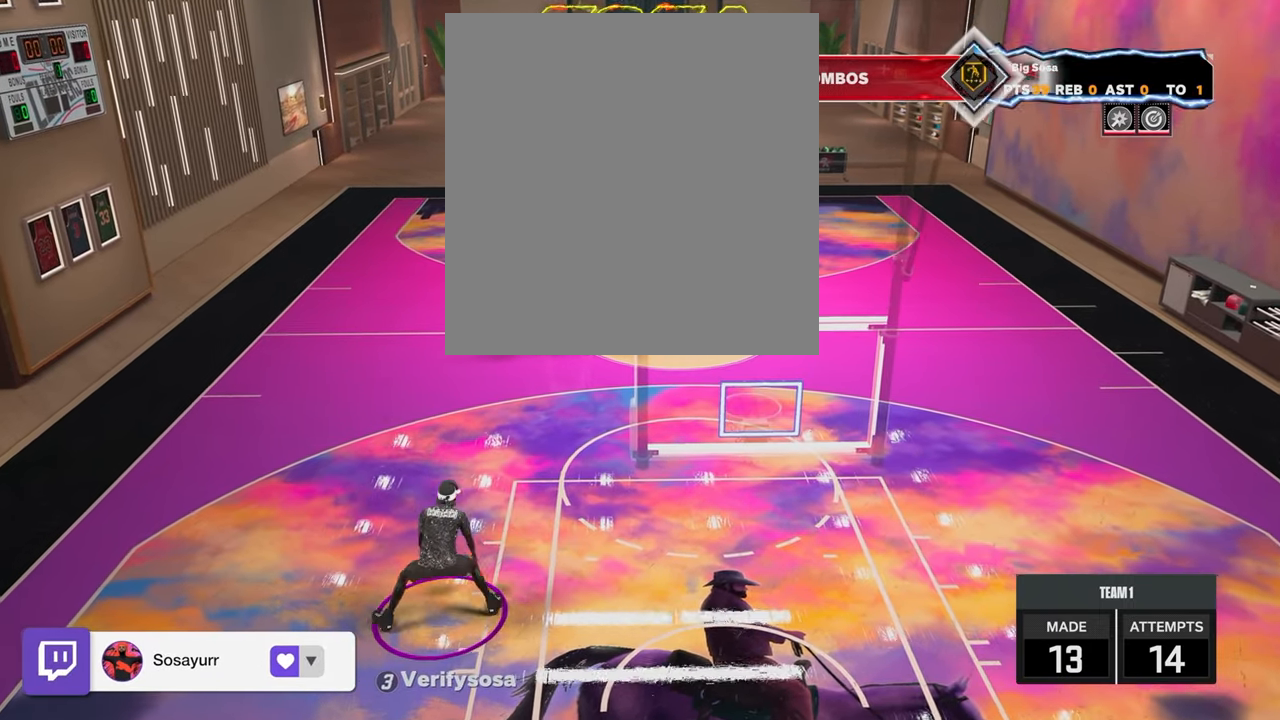
{"buttons": [], "left_stick": "center", "right_stick": "center", "events": []}
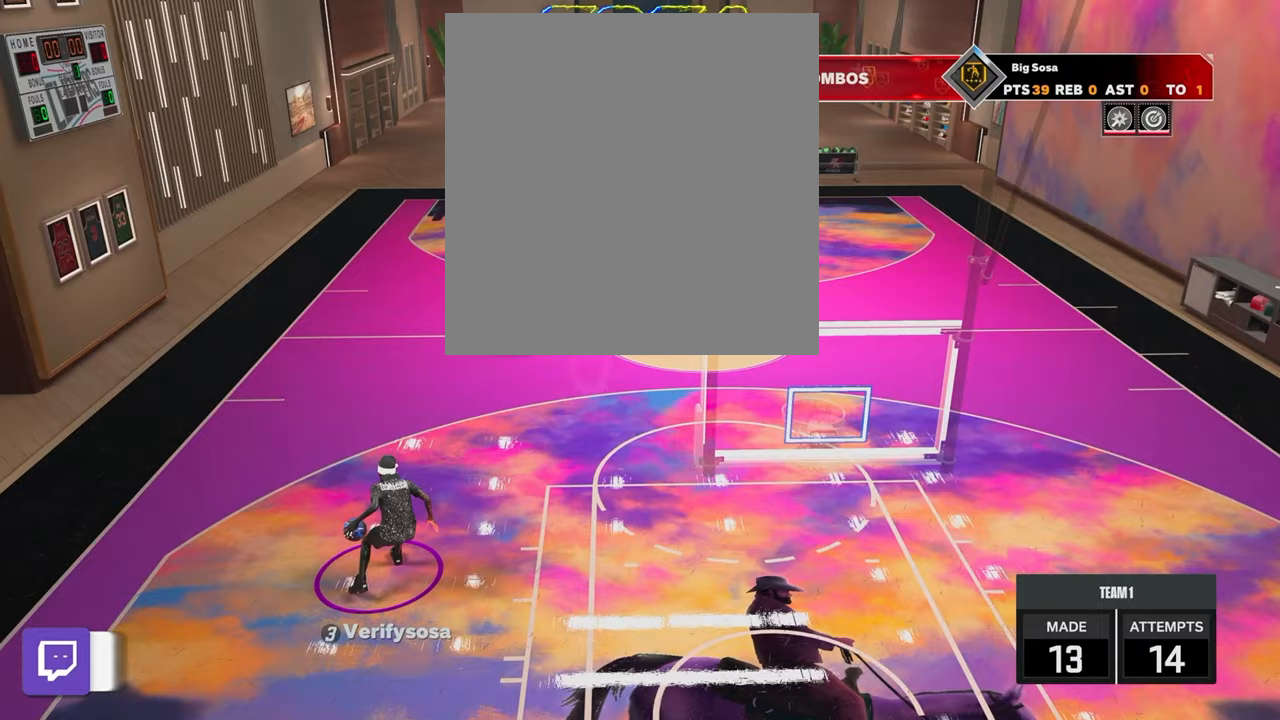
{"buttons": [], "left_stick": "center", "right_stick": "center", "events": [[50, "right_stick", "right"], [117, "right_stick", "center"]]}
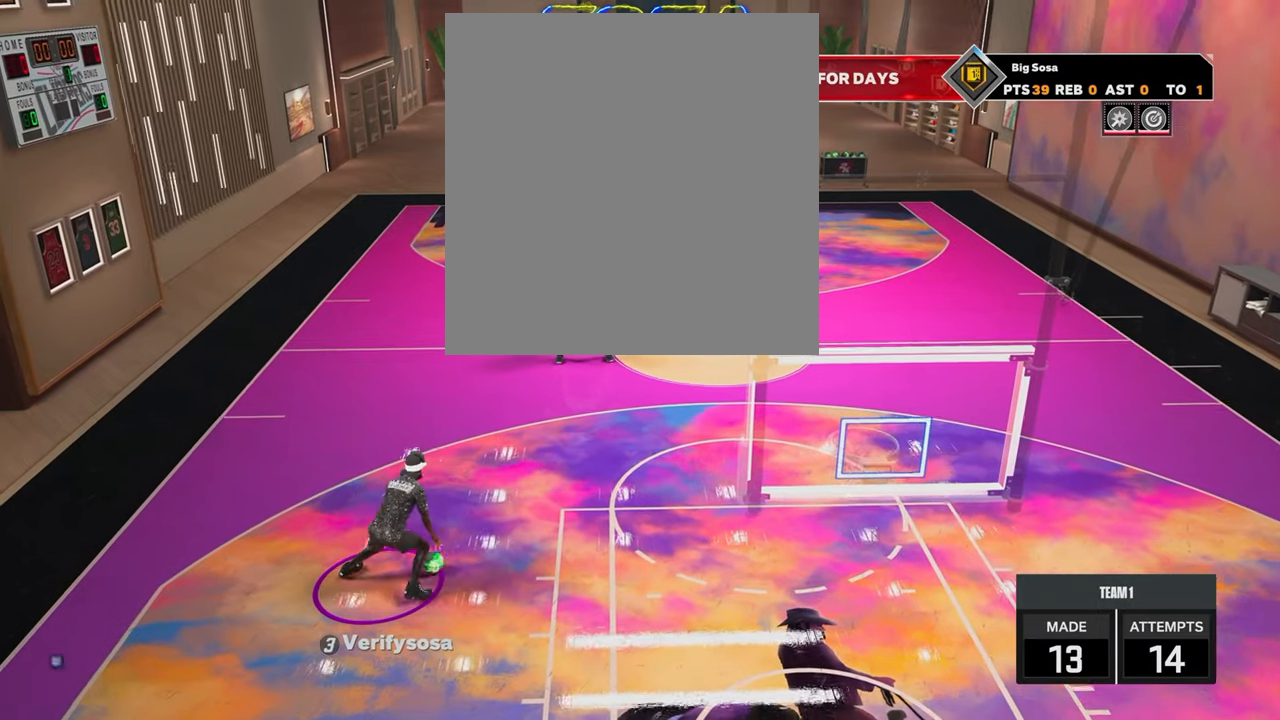
{"buttons": [], "left_stick": "center", "right_stick": "center", "events": []}
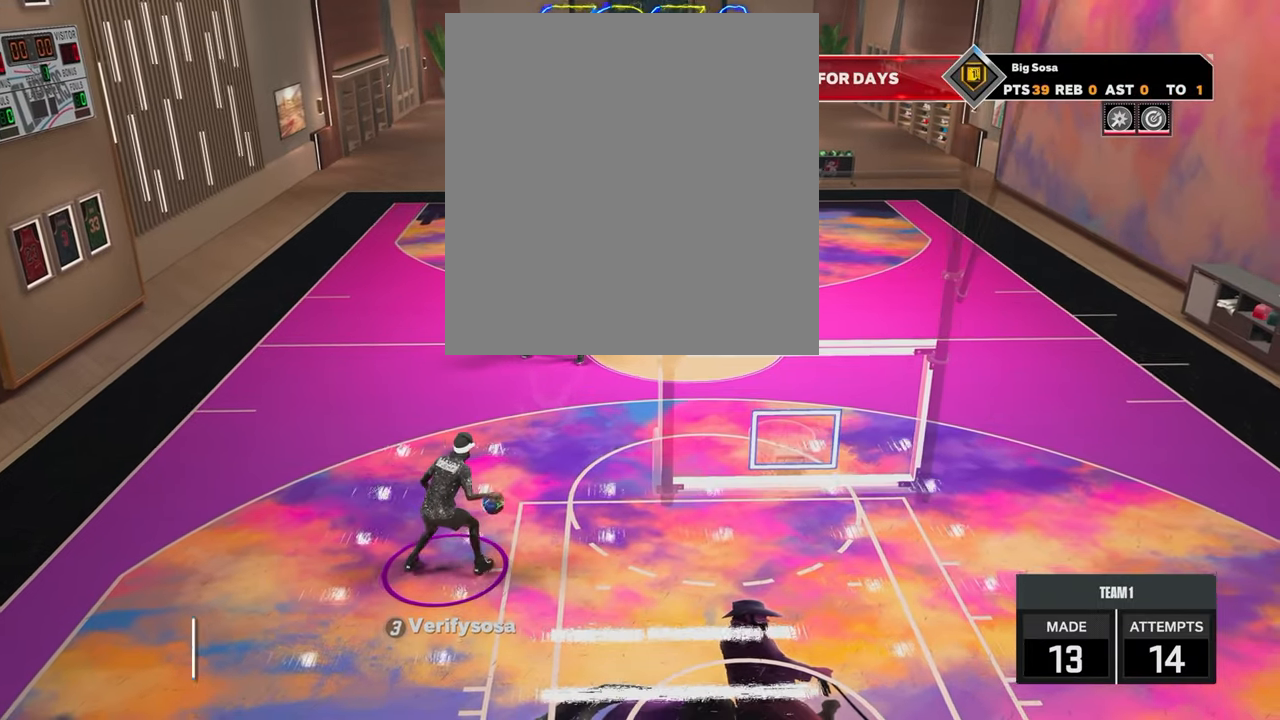
{"buttons": ["R2"], "left_stick": "right", "right_stick": "center", "events": [[150, "R2", "down"], [350, "left_stick", "right"]]}
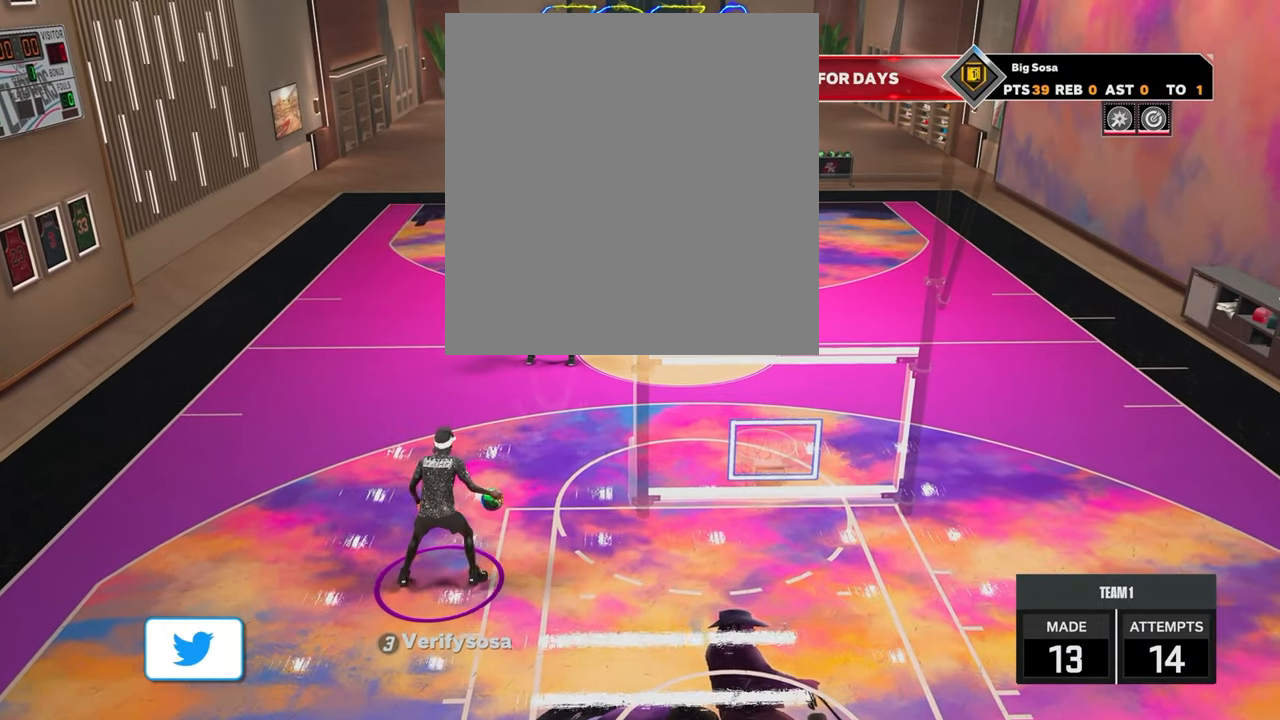
{"buttons": [], "left_stick": "center", "right_stick": "center", "events": [[100, "left_stick", "center"], [267, "R2", "up"]]}
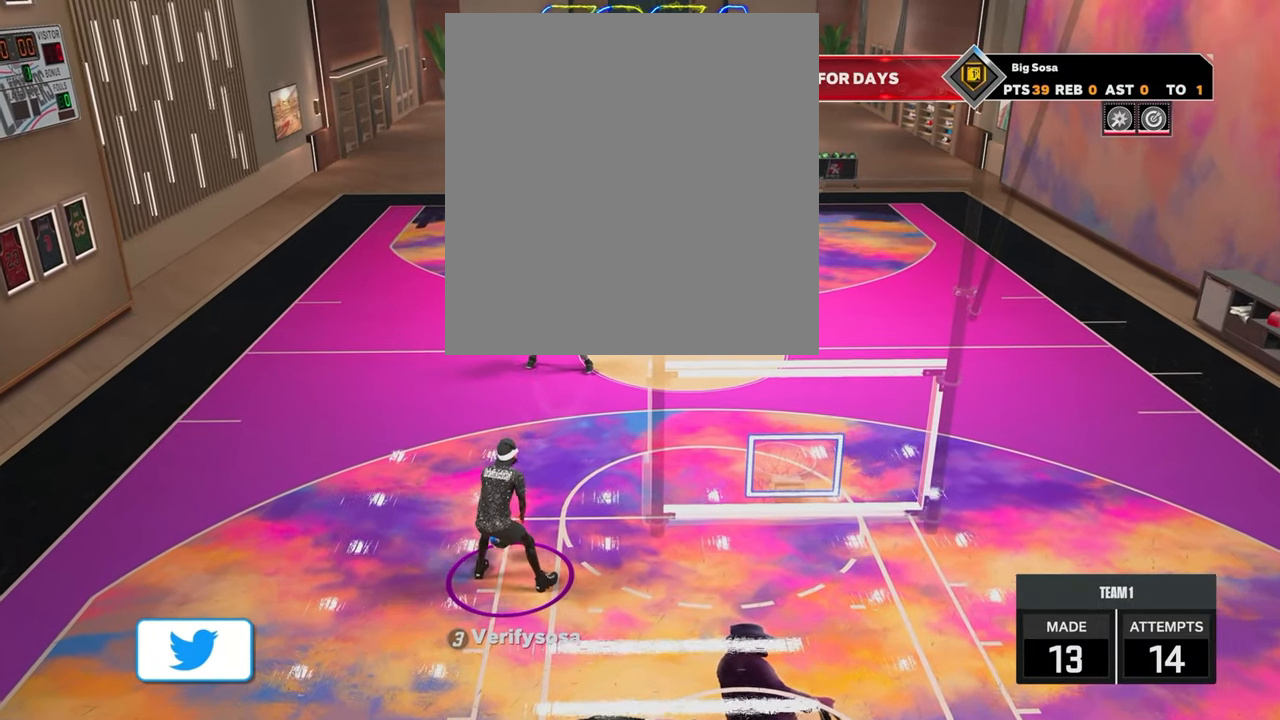
{"buttons": [], "left_stick": "center", "right_stick": "center", "events": []}
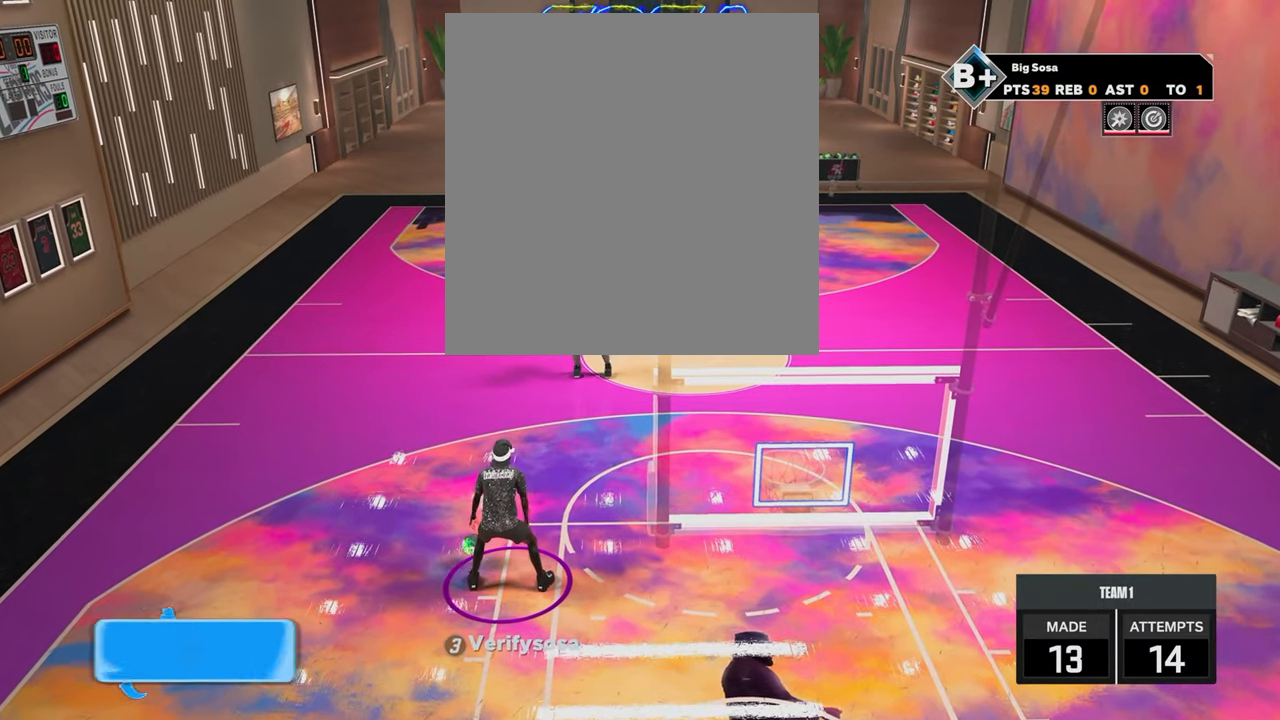
{"buttons": [], "left_stick": "center", "right_stick": "center", "events": []}
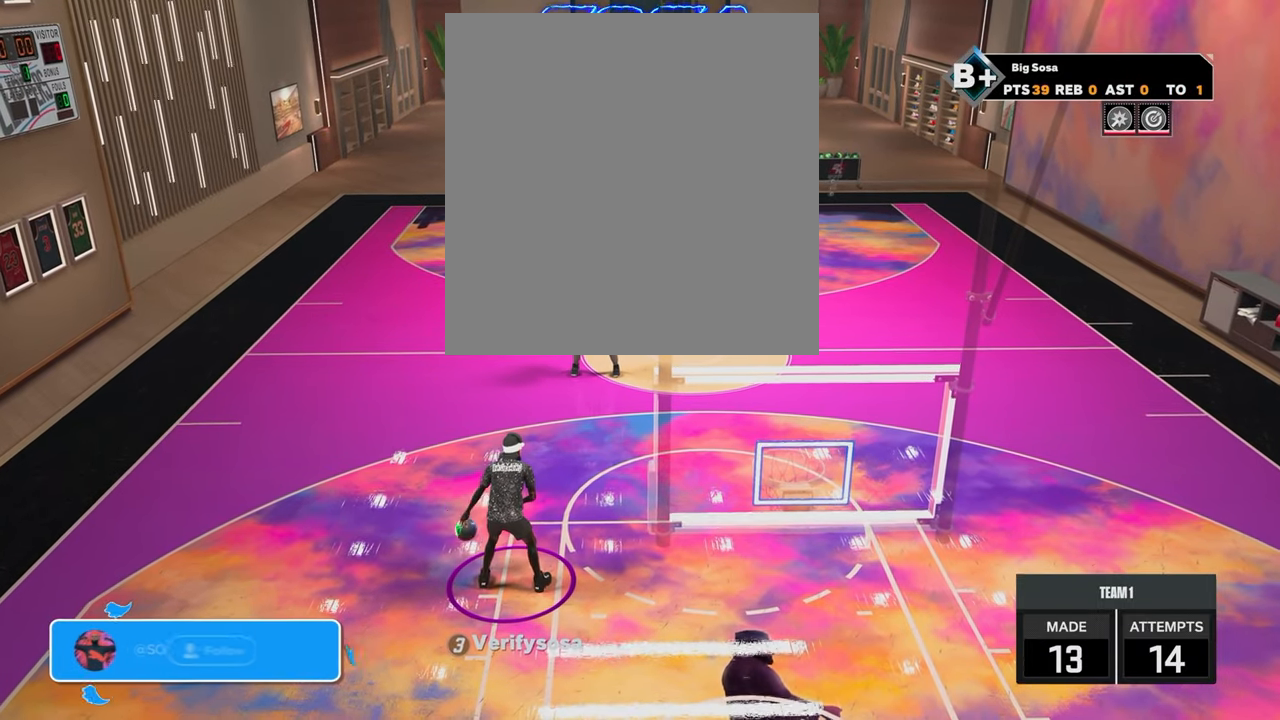
{"buttons": ["R2"], "left_stick": "down-left", "right_stick": "center", "events": [[500, "R2", "down"], [500, "left_stick", "down-left"]]}
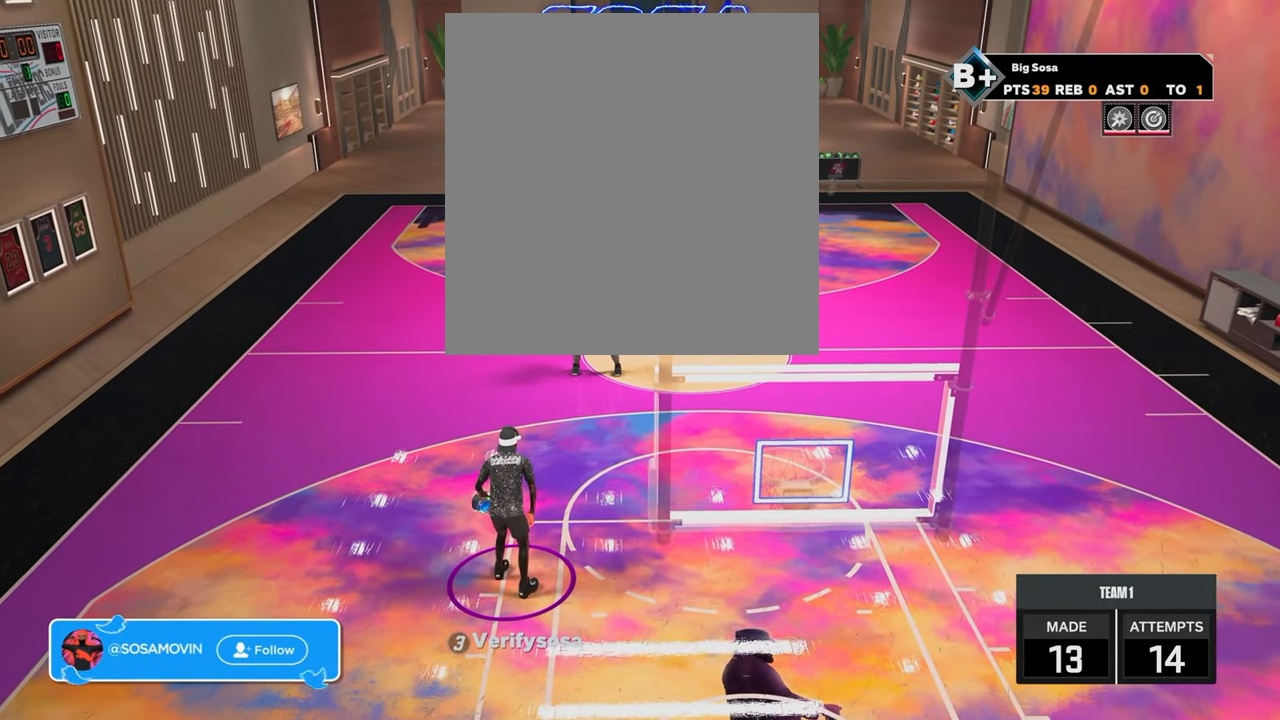
{"buttons": [], "left_stick": "center", "right_stick": "center", "events": [[100, "R2", "up"], [100, "left_stick", "center"]]}
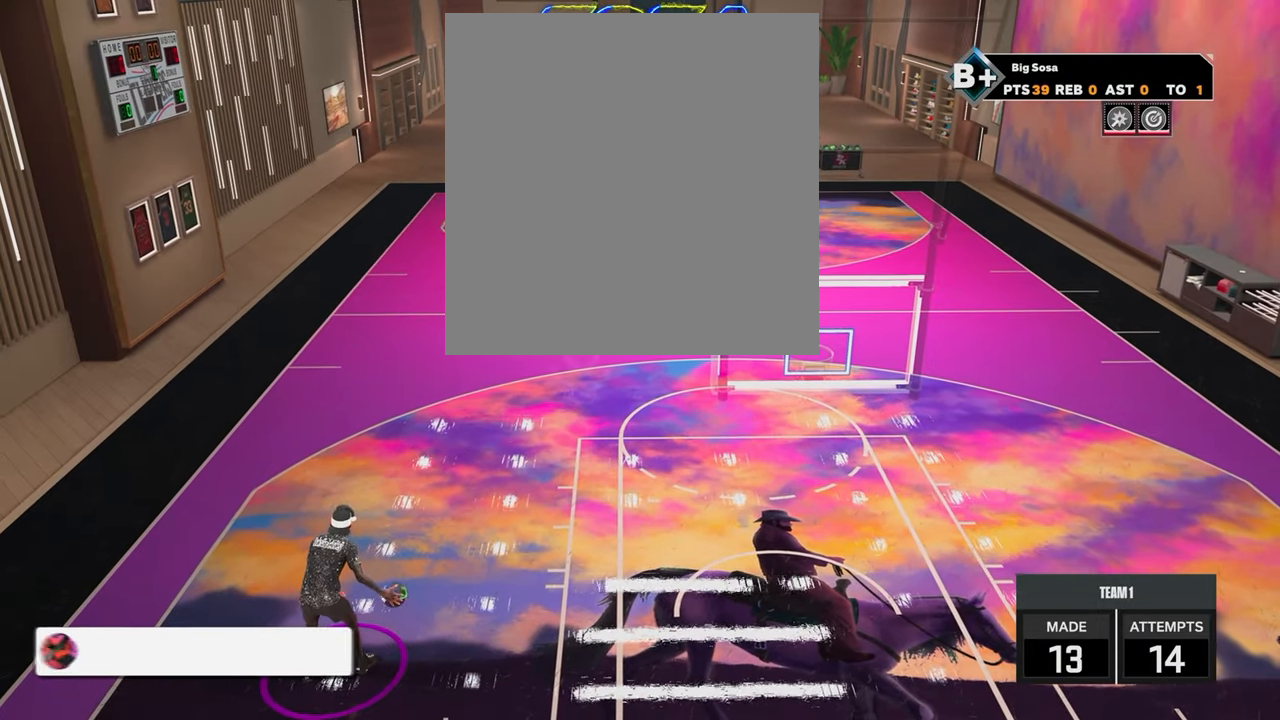
{"buttons": [], "left_stick": "up-right", "right_stick": "center", "events": [[117, "left_stick", "up-right"]]}
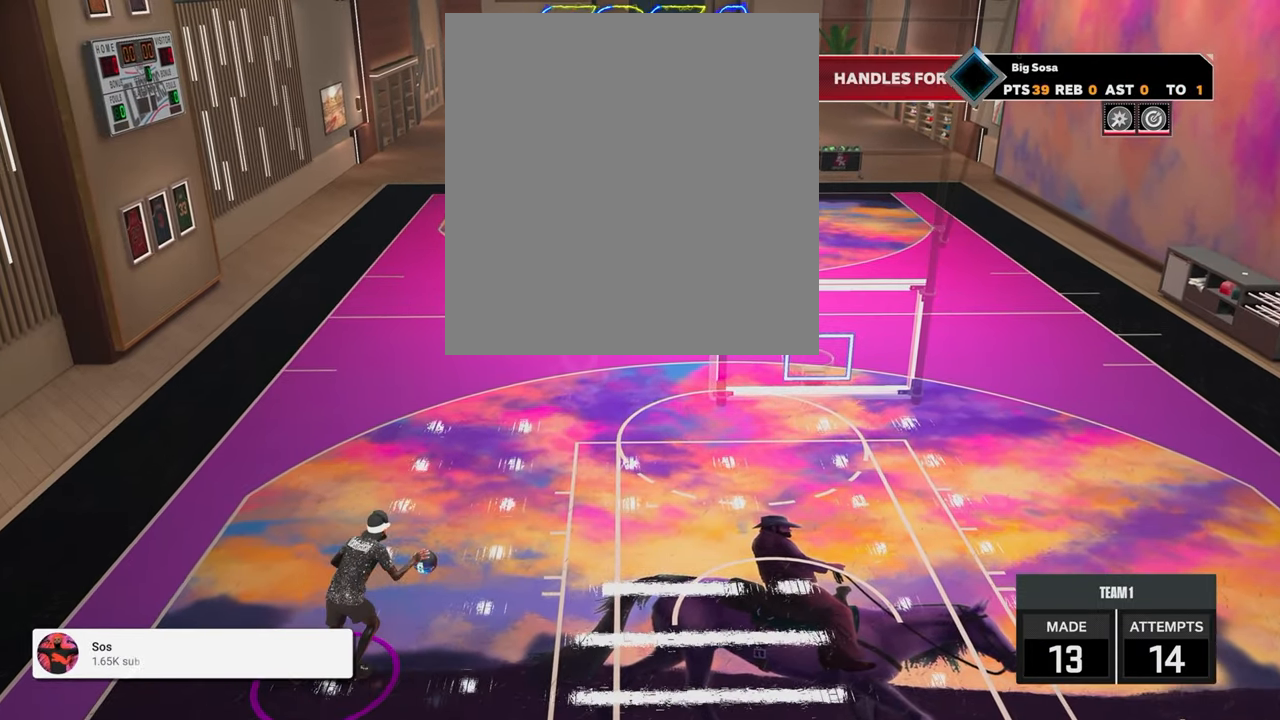
{"buttons": [], "left_stick": "center", "right_stick": "center", "events": [[67, "left_stick", "up-left"], [267, "left_stick", "center"]]}
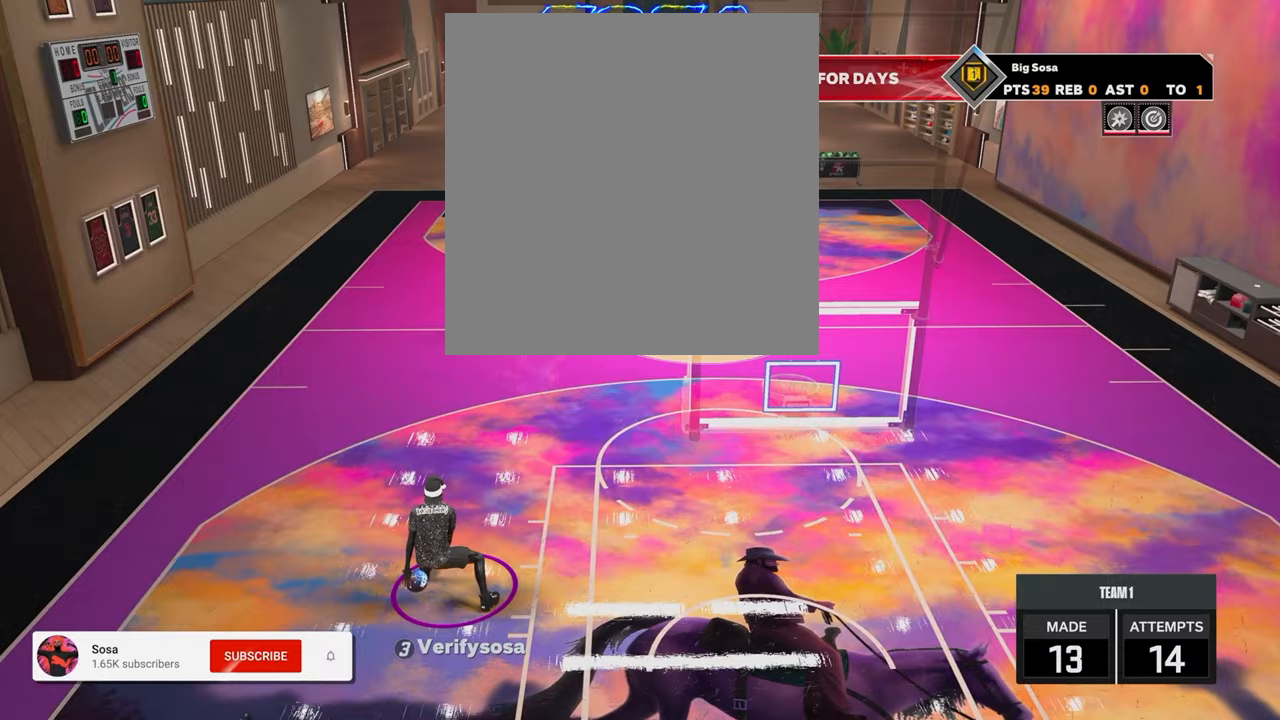
{"buttons": [], "left_stick": "center", "right_stick": "center", "events": []}
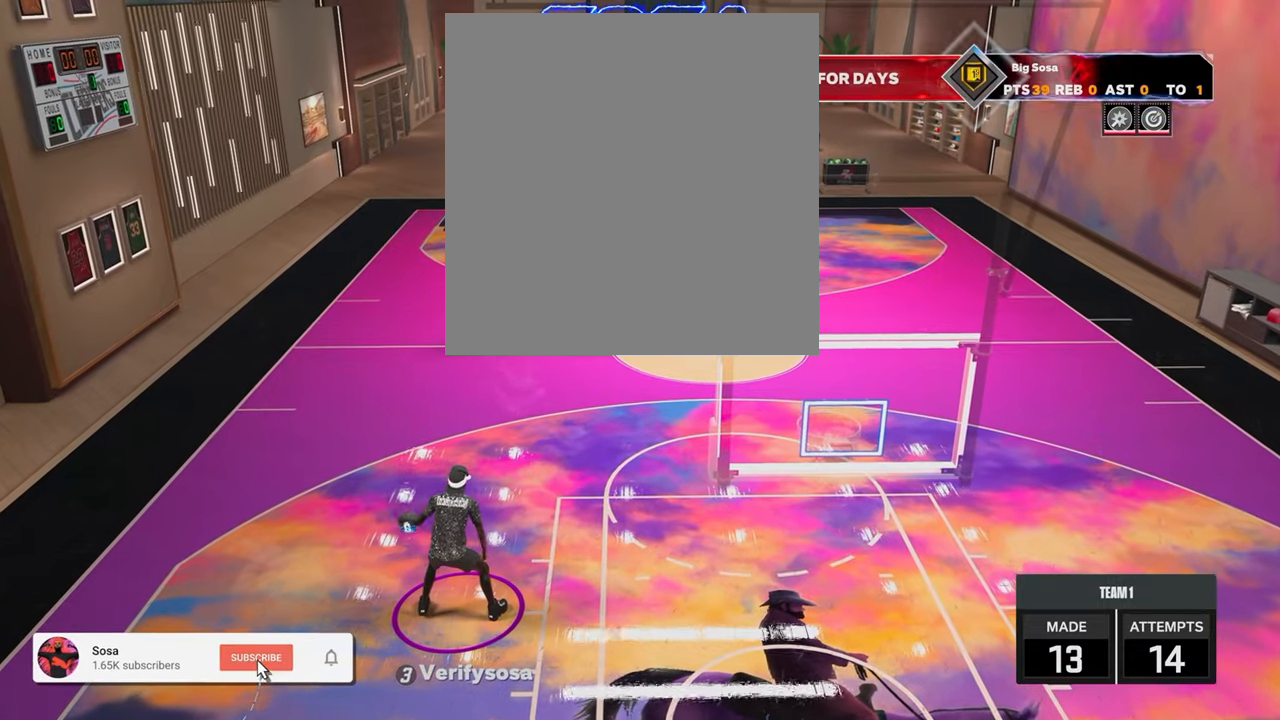
{"buttons": [], "left_stick": "center", "right_stick": "center", "events": [[17, "right_stick", "up-right"], [133, "right_stick", "center"]]}
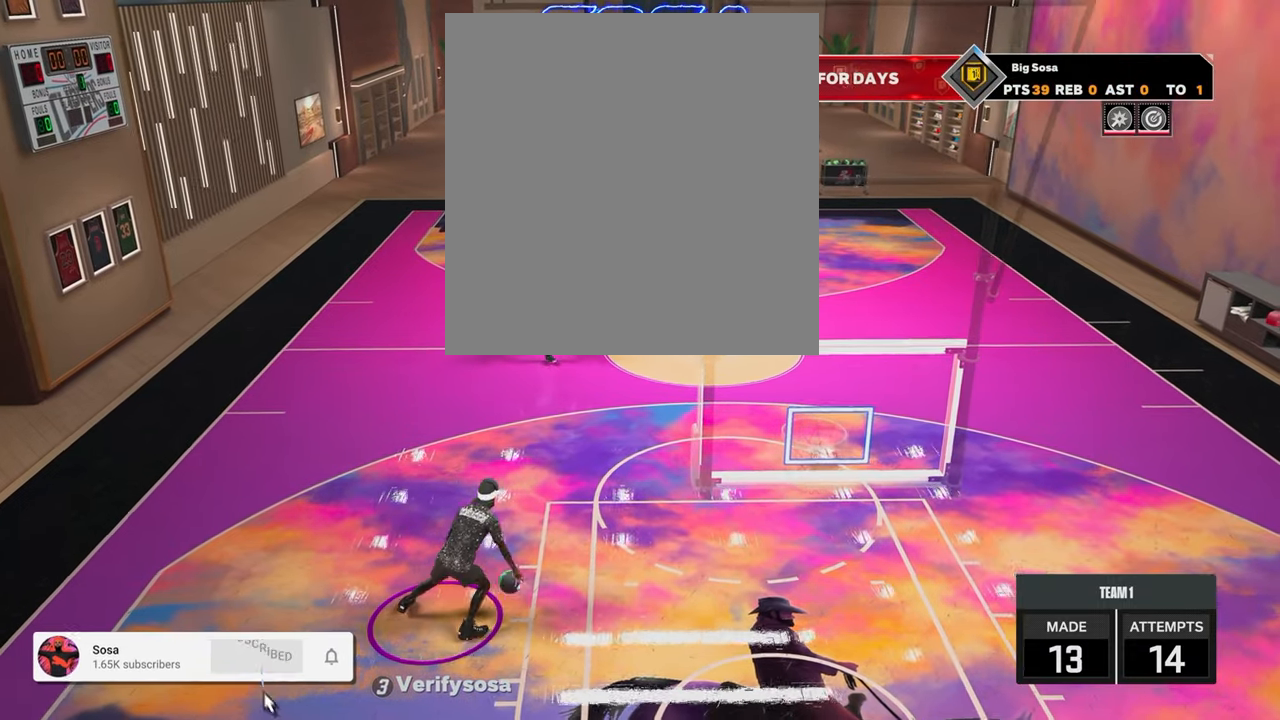
{"buttons": ["R2"], "left_stick": "center", "right_stick": "center", "events": [[267, "R2", "down"], [267, "right_stick", "up-left"], [333, "right_stick", "center"]]}
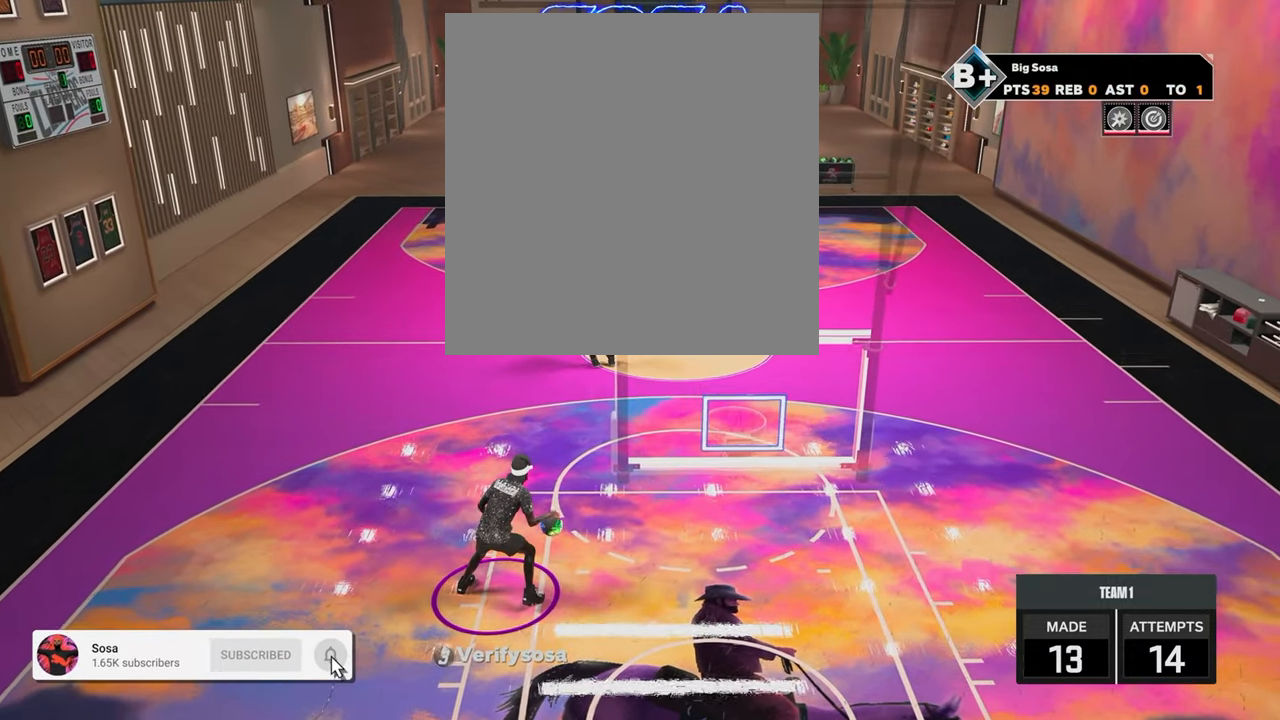
{"buttons": [], "left_stick": "center", "right_stick": "center", "events": [[317, "R2", "up"]]}